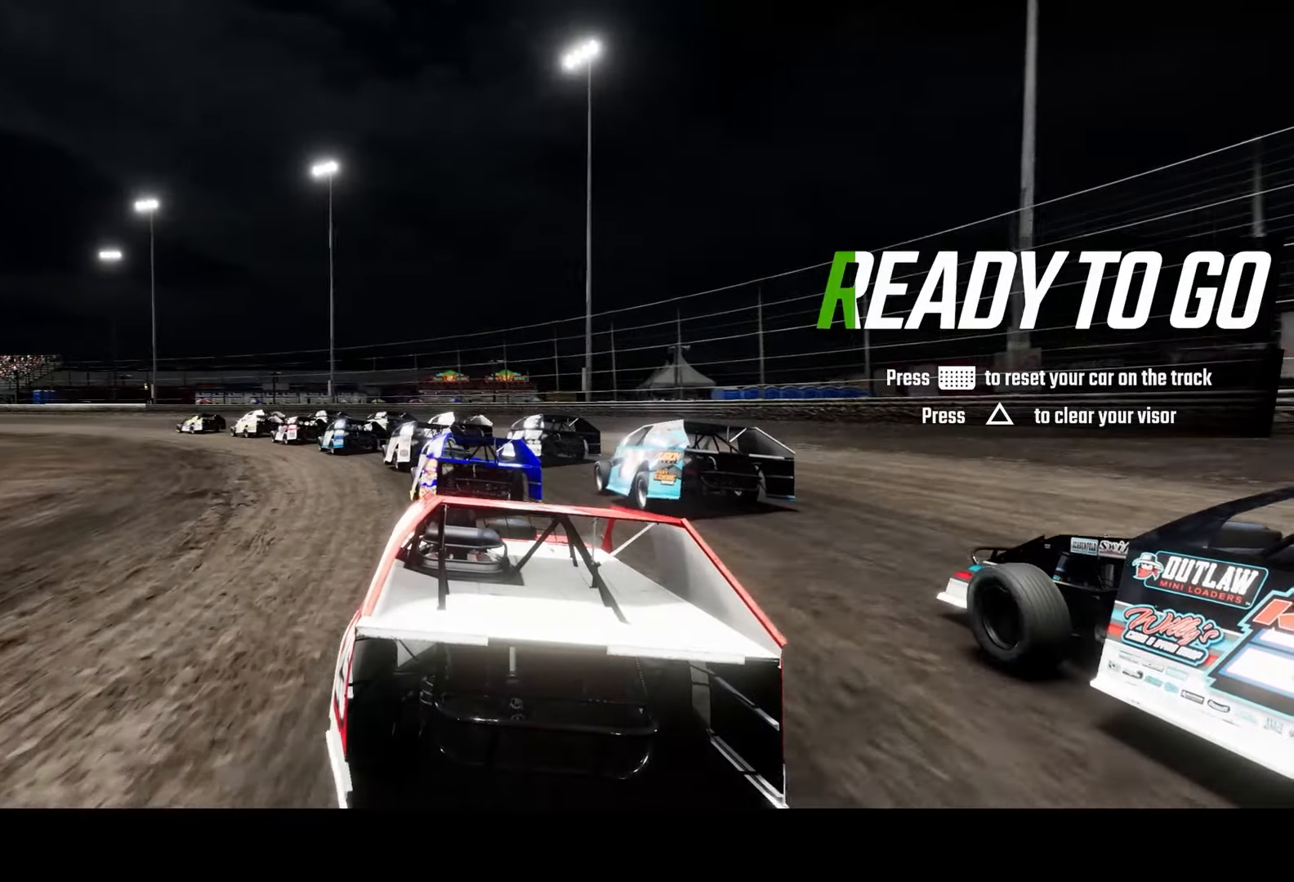
Gameplay with a controller (PlayStation layout); each line is a JSON object with the inputs held at the frame after it. "events" lists button and stick changes between this image and that frame as [ms after this image, input, new state], when the widget could be followed in between. Not read: L3 R3.
{"buttons": [], "left_stick": "center", "right_stick": "center", "events": []}
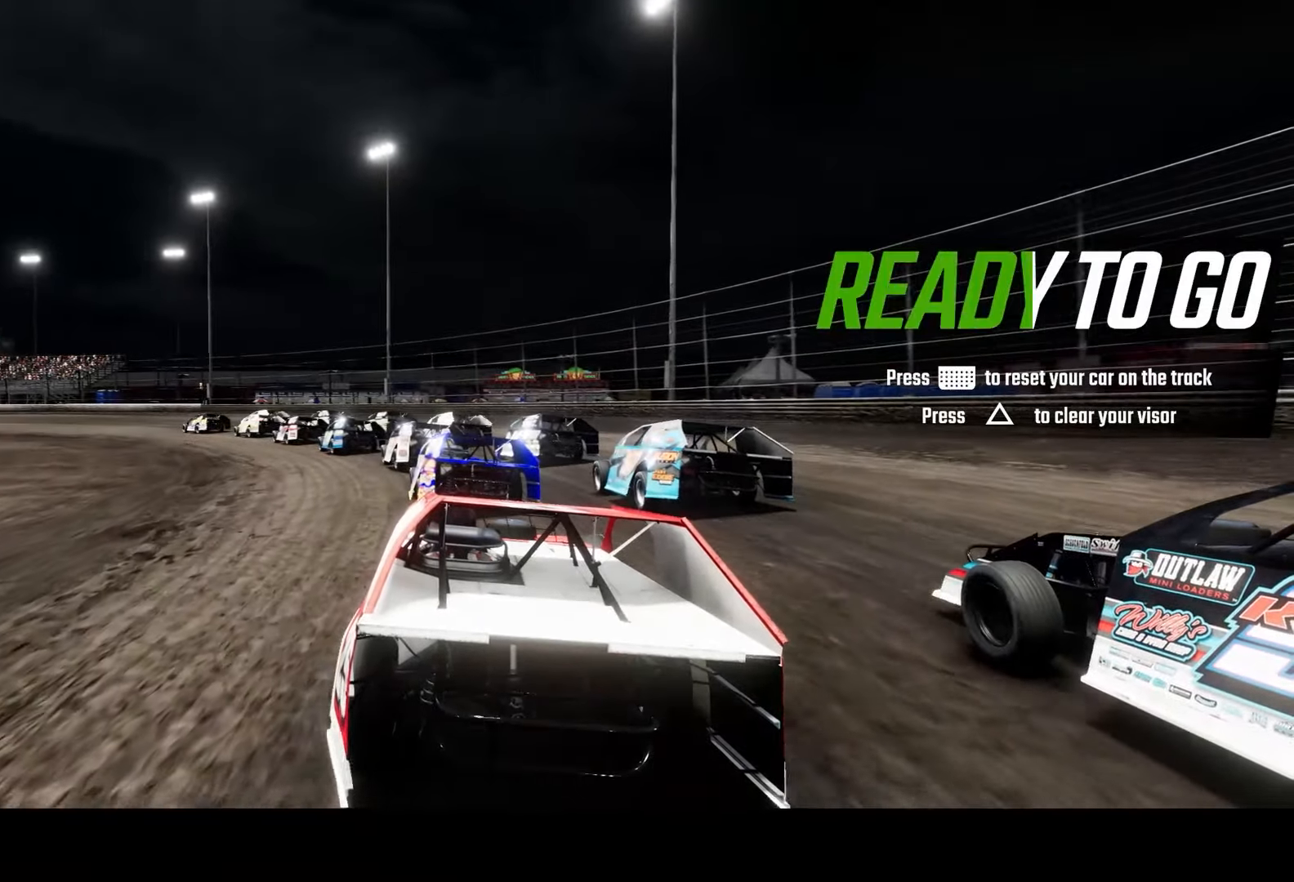
{"buttons": ["R2"], "left_stick": "center", "right_stick": "center", "events": [[66, "R2", "down"]]}
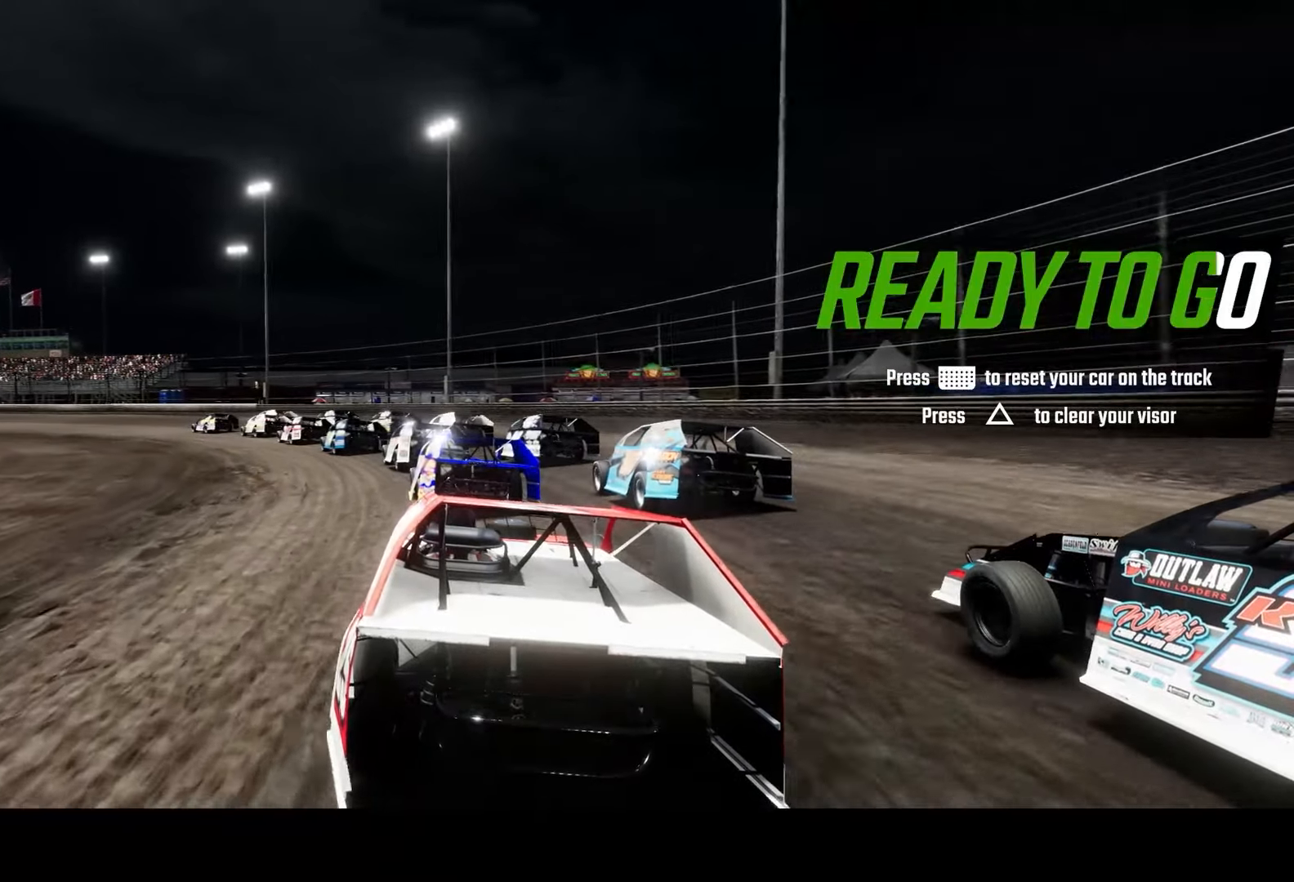
{"buttons": ["R2"], "left_stick": "center", "right_stick": "center", "events": []}
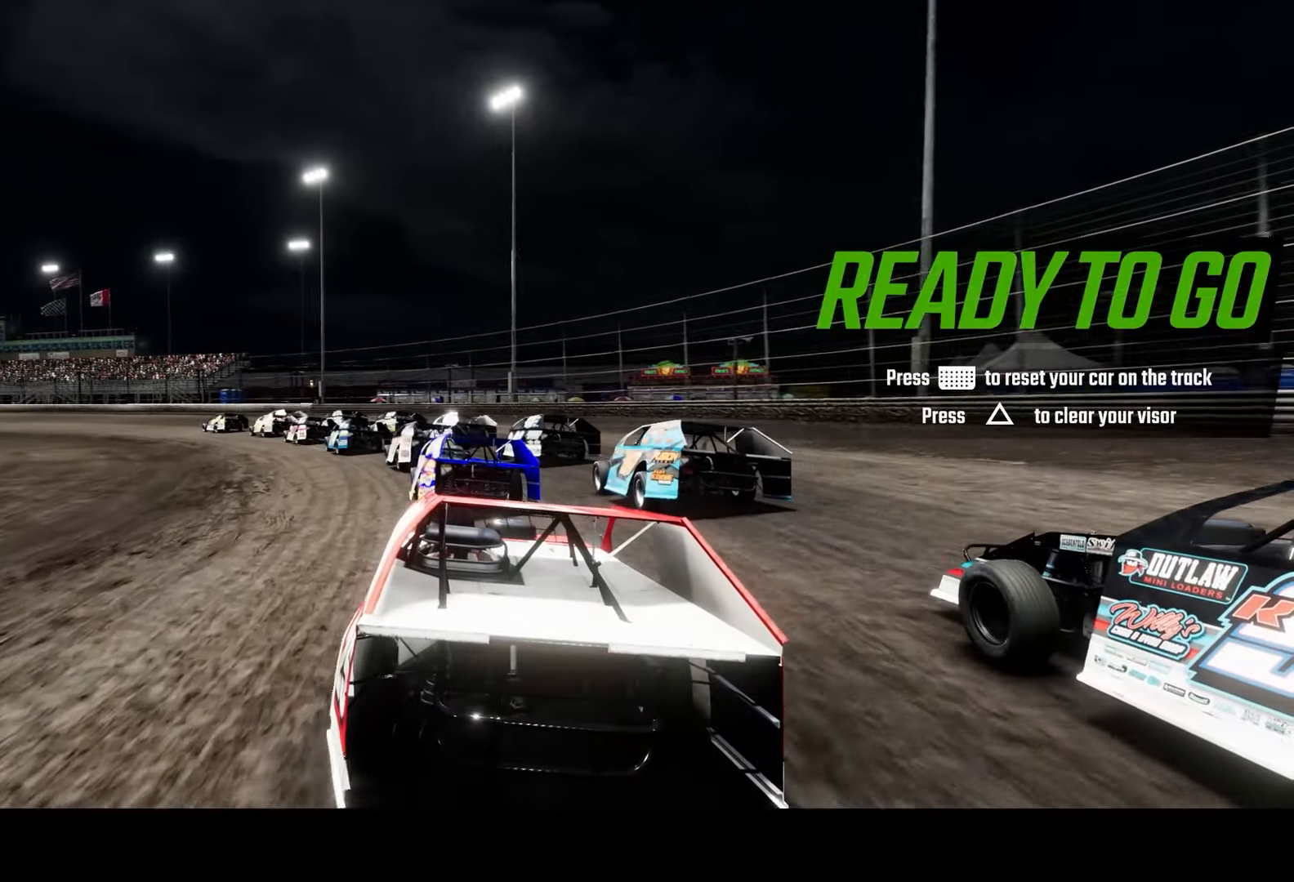
{"buttons": ["R2"], "left_stick": "center", "right_stick": "center", "events": []}
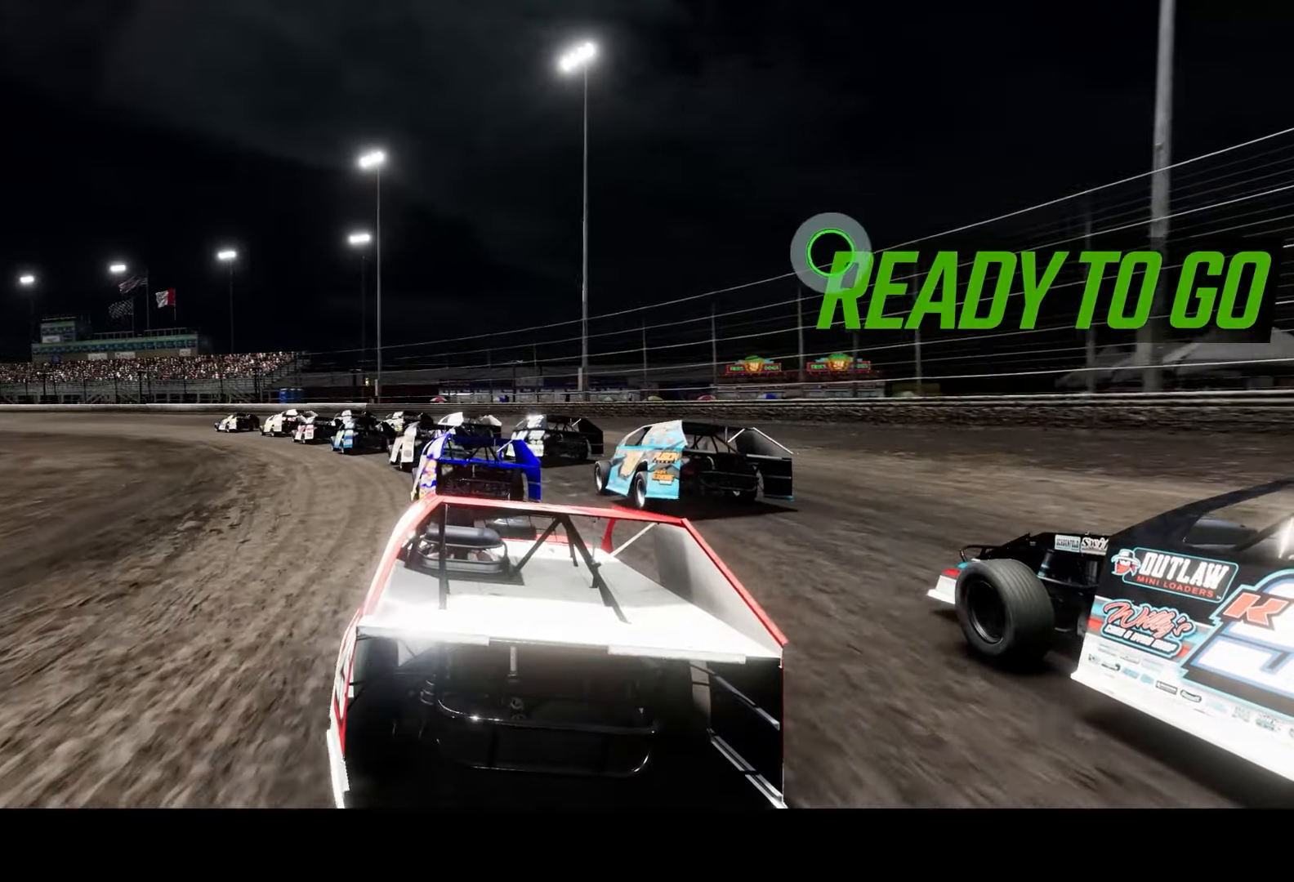
{"buttons": ["R2"], "left_stick": "left", "right_stick": "center", "events": [[150, "left_stick", "left"]]}
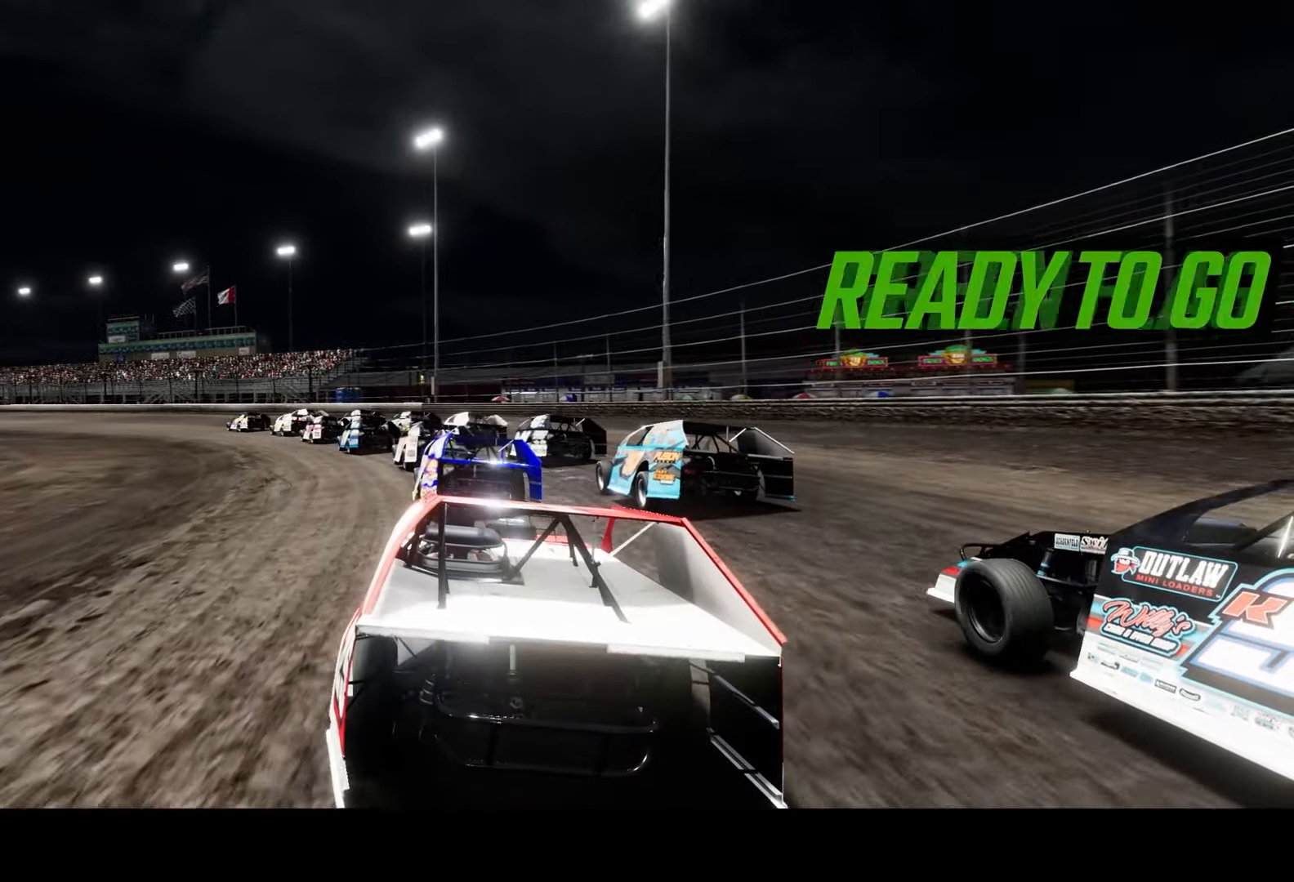
{"buttons": ["R2"], "left_stick": "left", "right_stick": "center", "events": []}
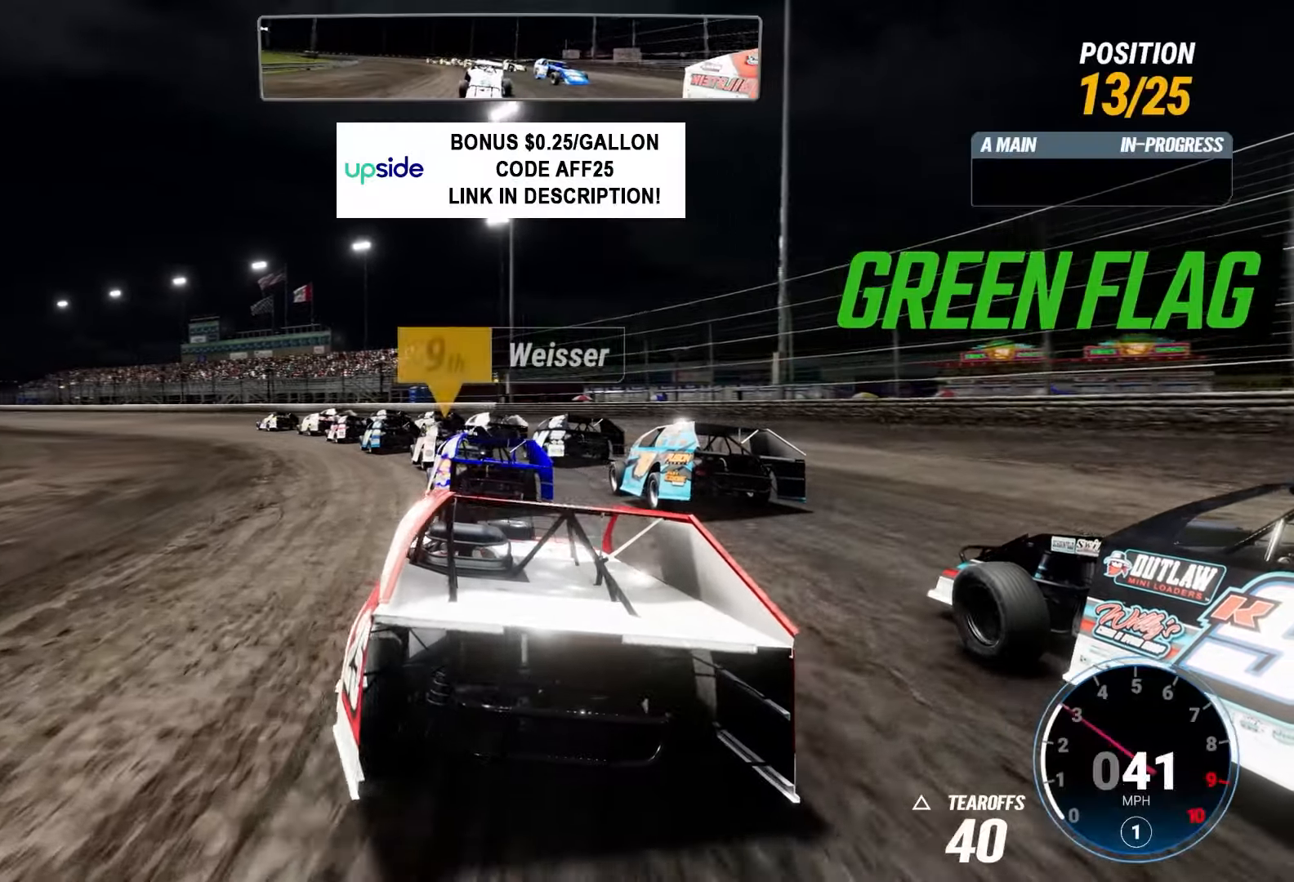
{"buttons": ["R2"], "left_stick": "center", "right_stick": "center", "events": [[83, "left_stick", "center"]]}
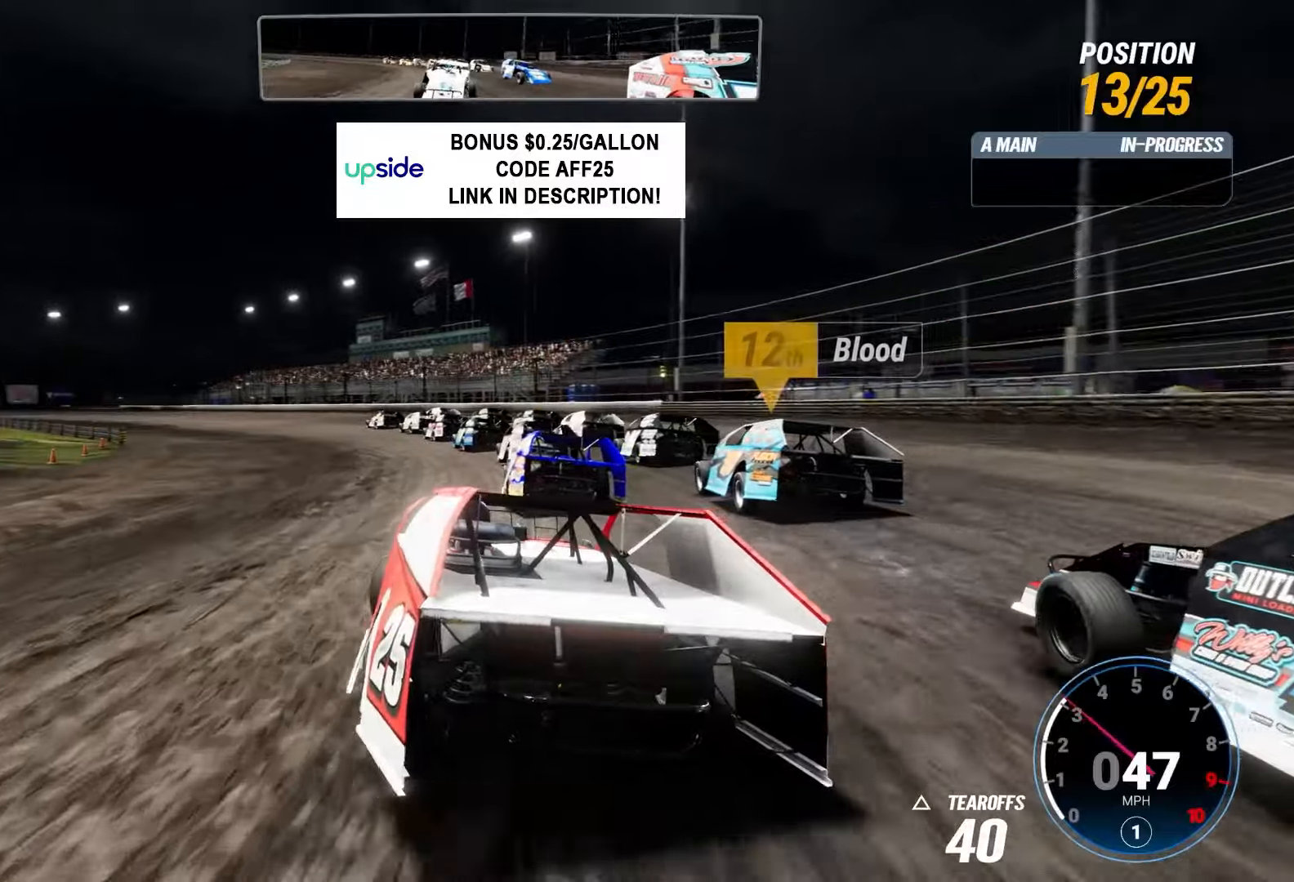
{"buttons": ["R2"], "left_stick": "center", "right_stick": "center", "events": []}
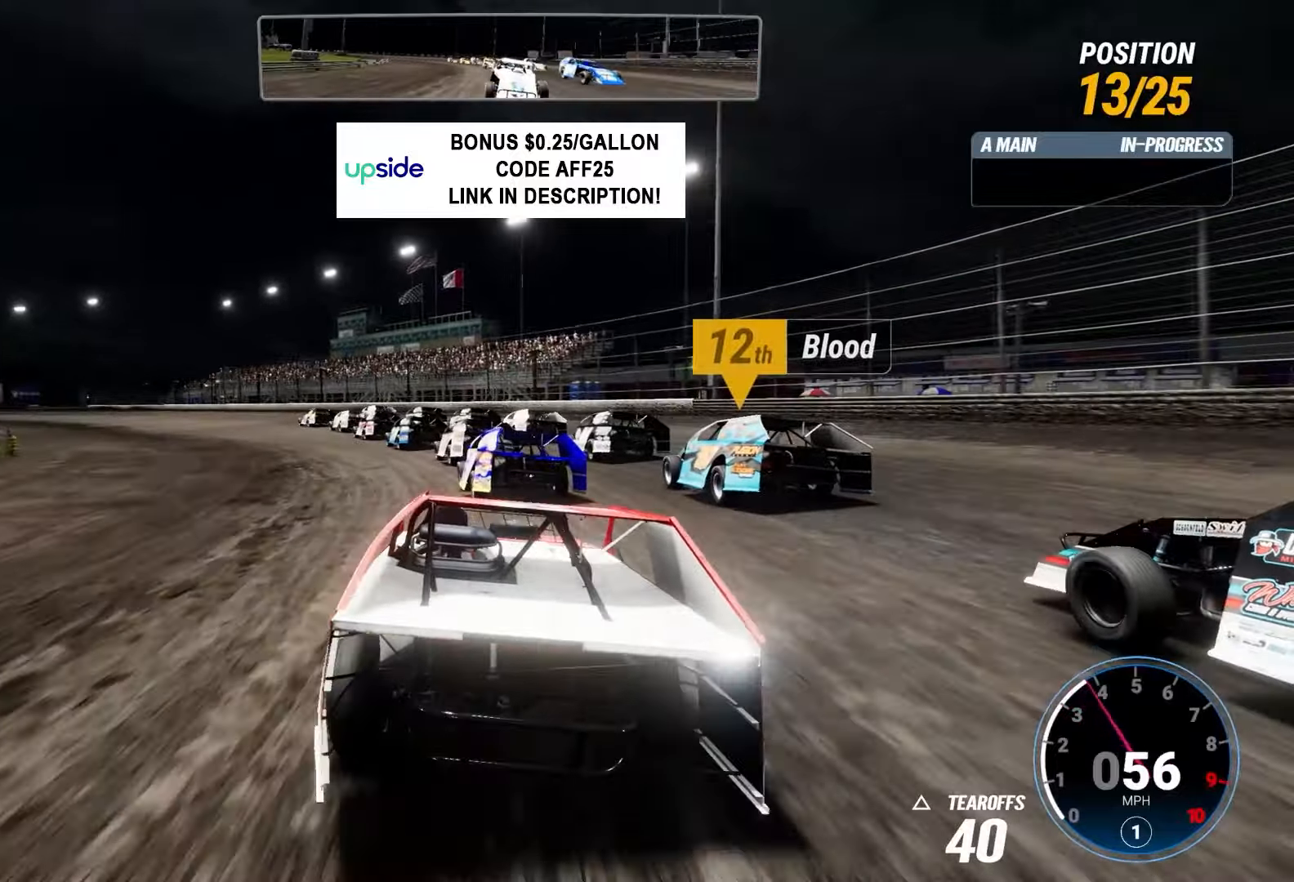
{"buttons": ["R2"], "left_stick": "center", "right_stick": "center", "events": []}
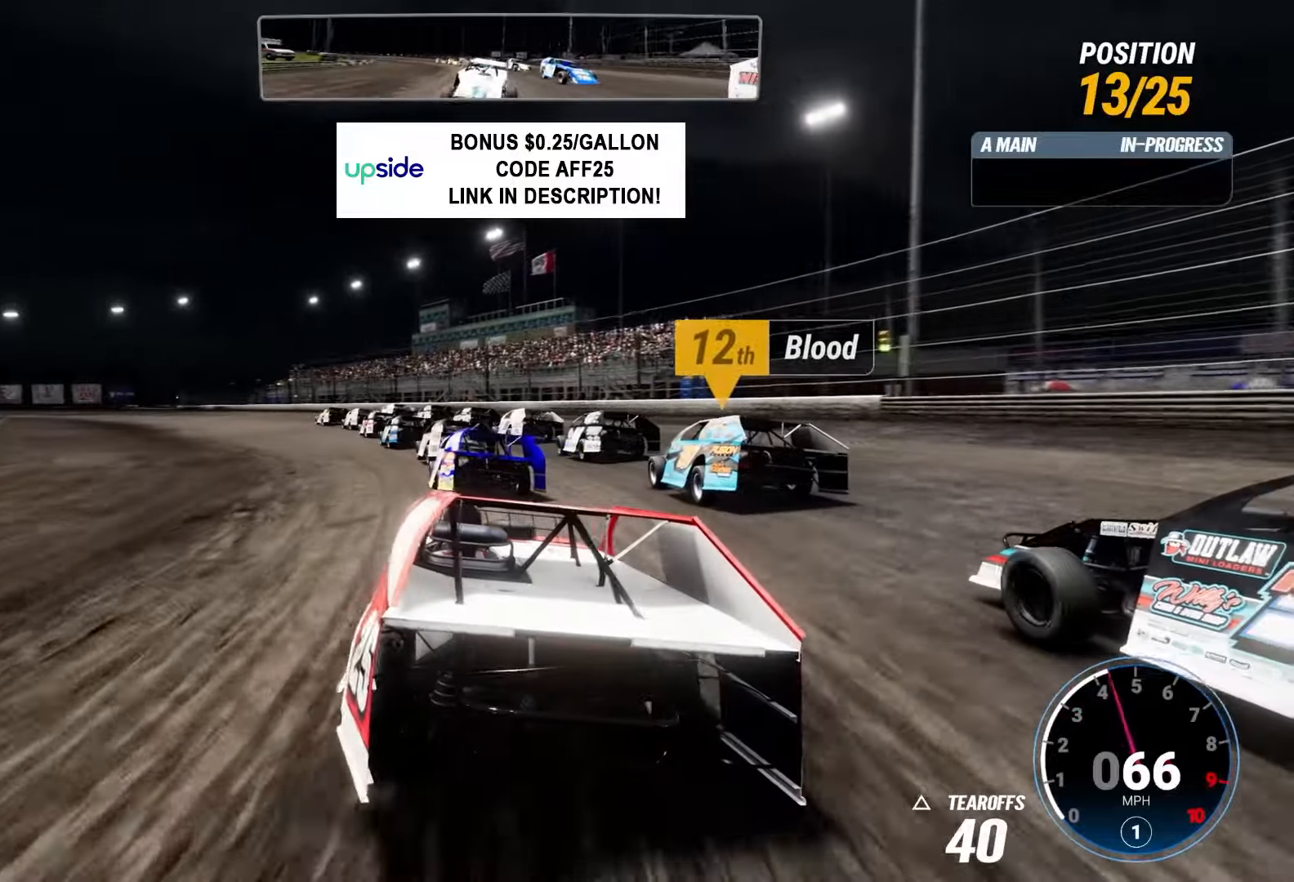
{"buttons": ["R2"], "left_stick": "center", "right_stick": "center", "events": []}
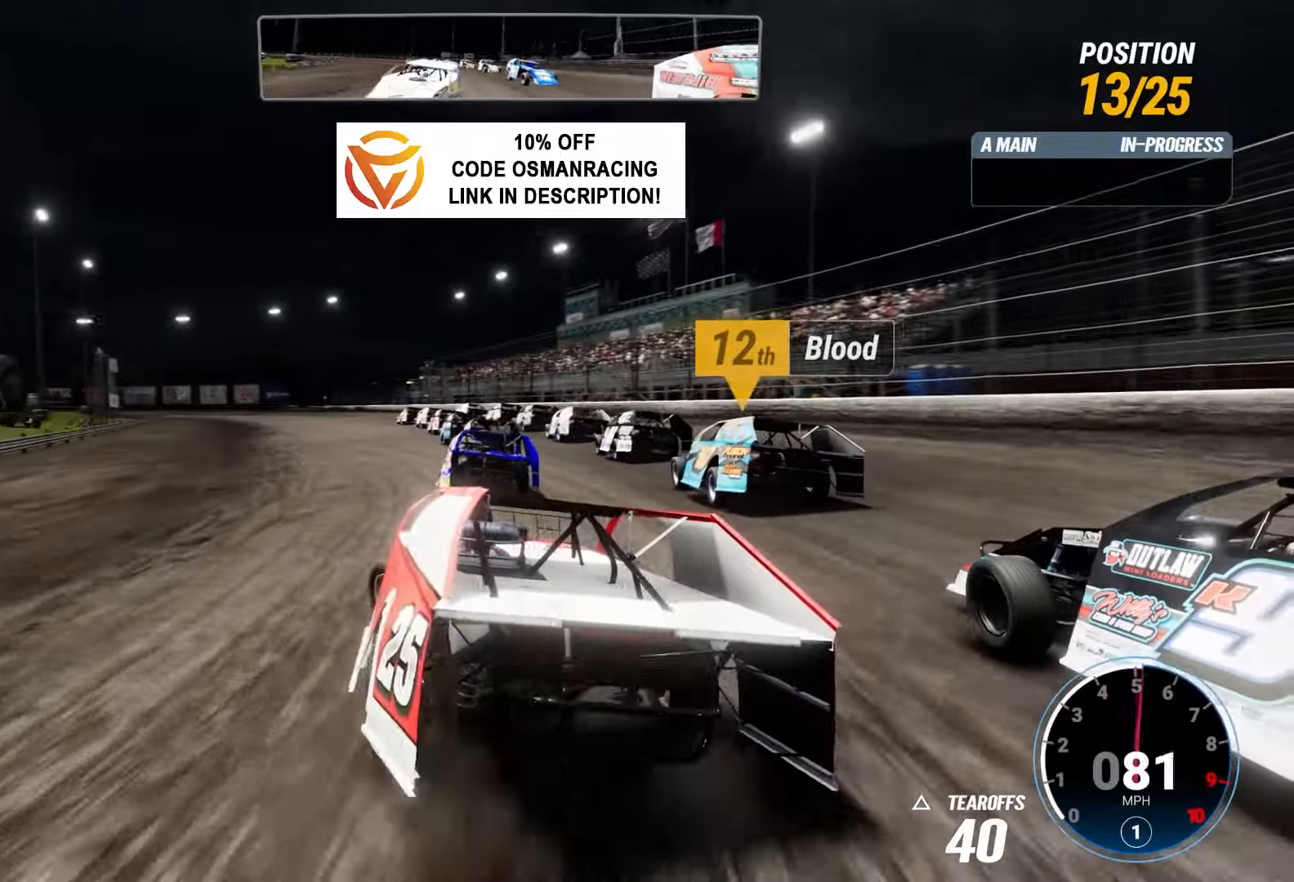
{"buttons": ["R2"], "left_stick": "center", "right_stick": "center", "events": []}
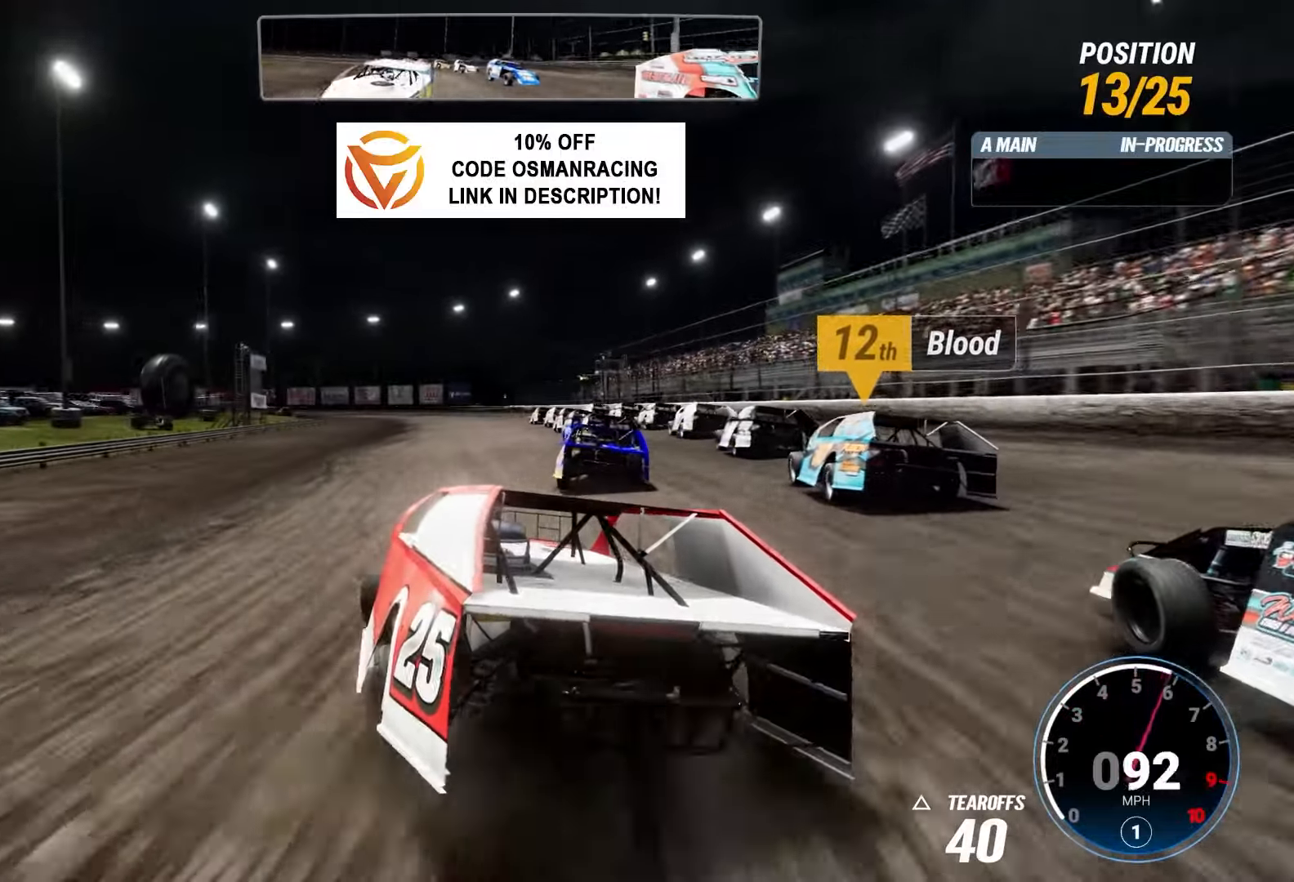
{"buttons": ["CIRCLE", "R2"], "left_stick": "center", "right_stick": "center", "events": [[484, "CIRCLE", "down"]]}
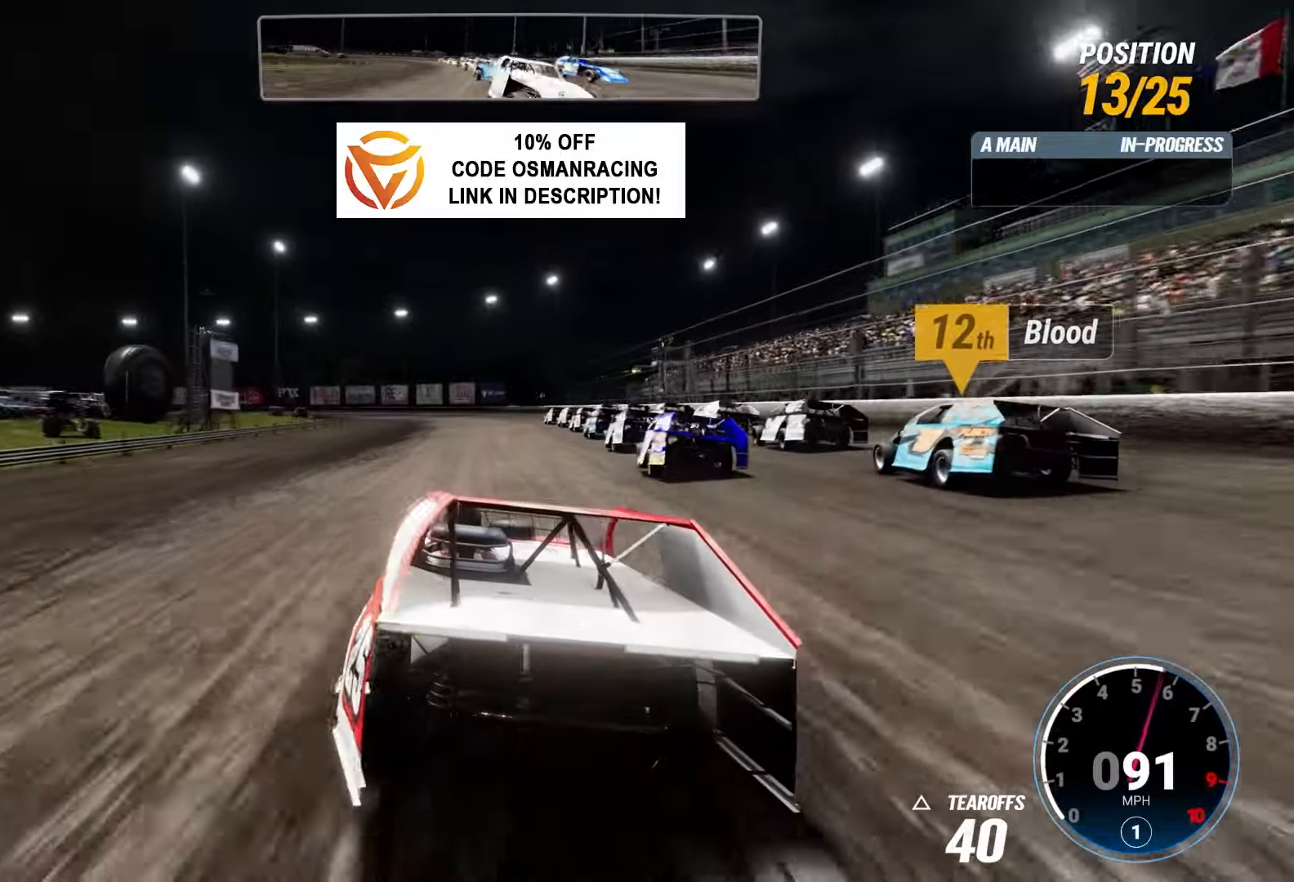
{"buttons": ["R2"], "left_stick": "center", "right_stick": "center", "events": [[133, "CIRCLE", "up"]]}
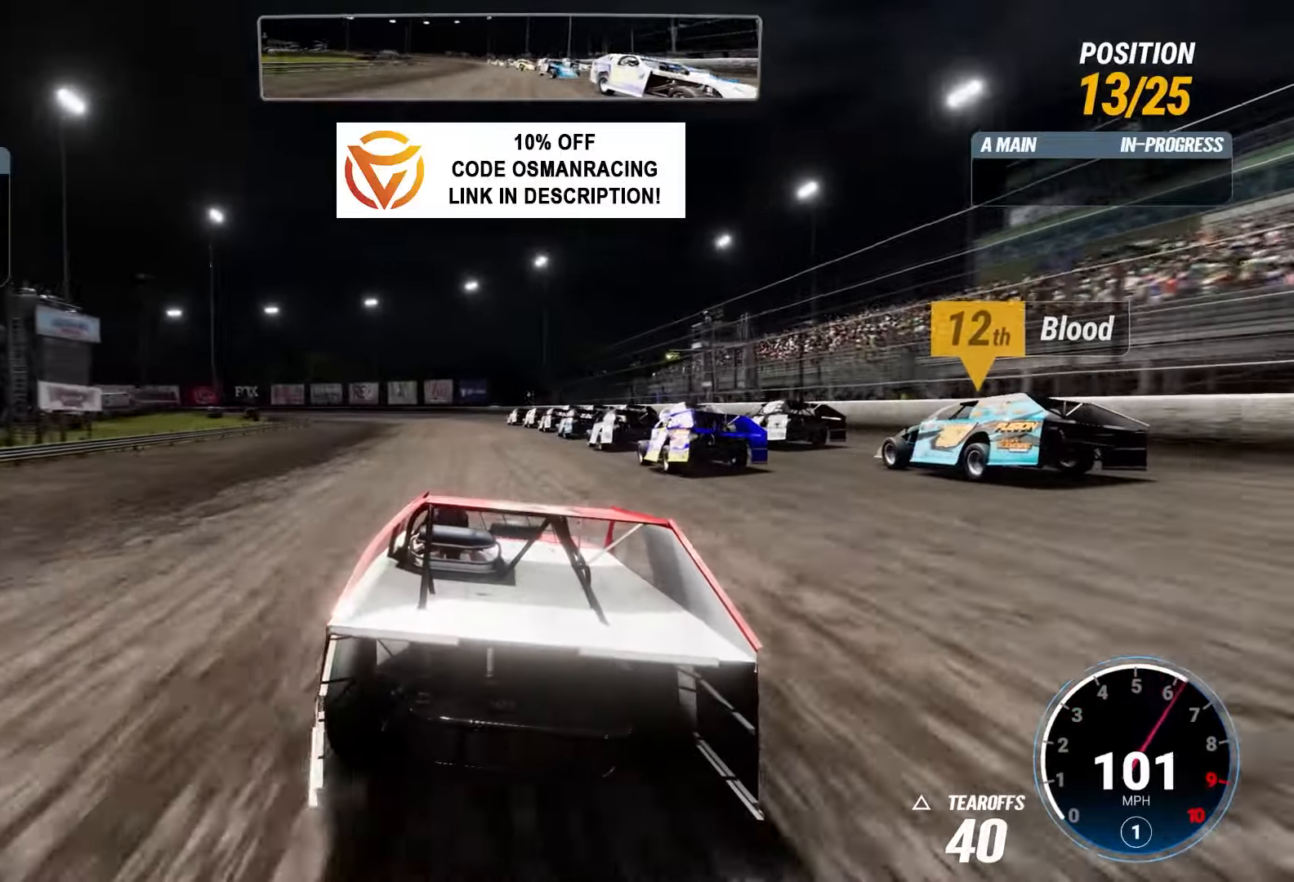
{"buttons": ["CIRCLE", "R2"], "left_stick": "center", "right_stick": "center", "events": [[451, "CIRCLE", "down"]]}
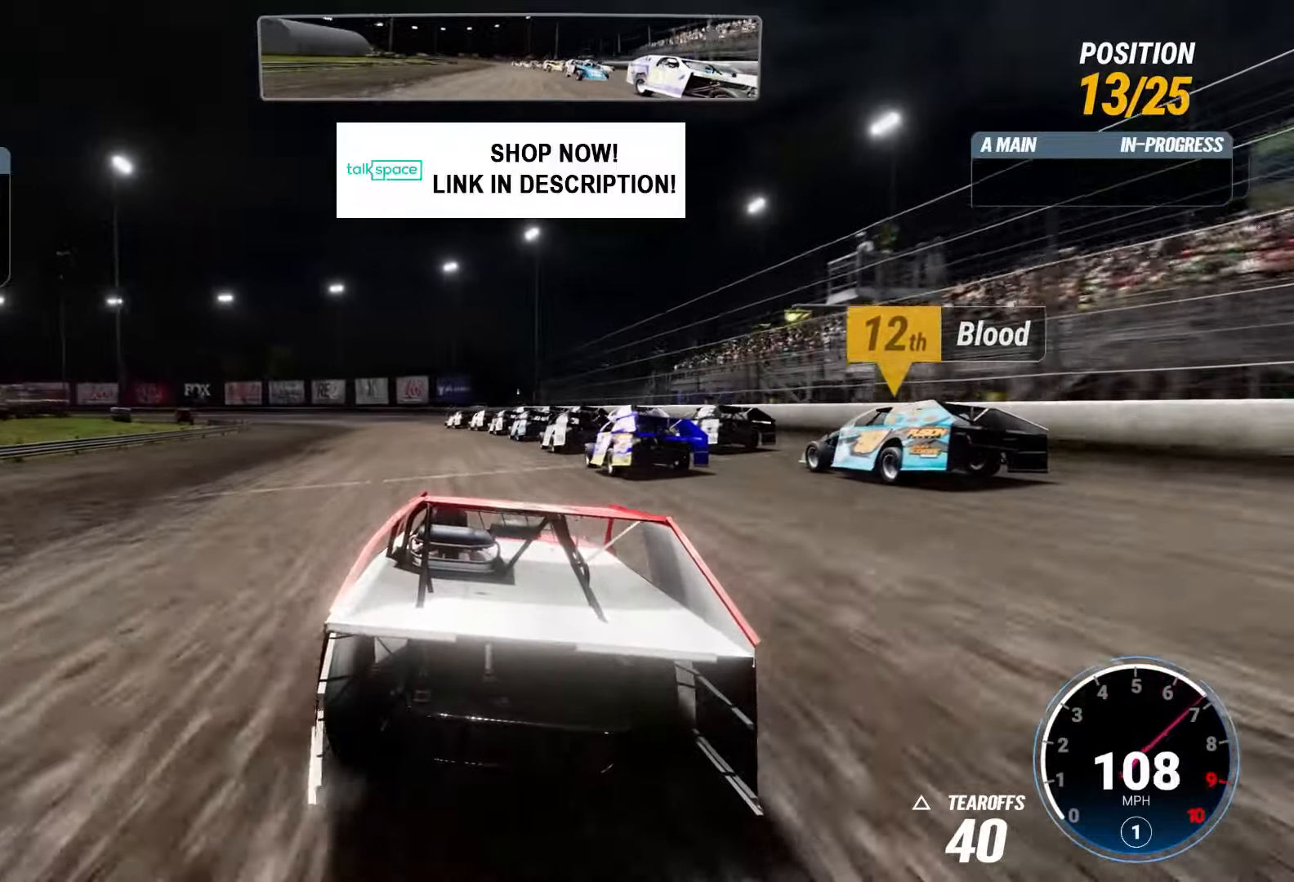
{"buttons": ["R2"], "left_stick": "center", "right_stick": "center", "events": [[66, "CIRCLE", "up"]]}
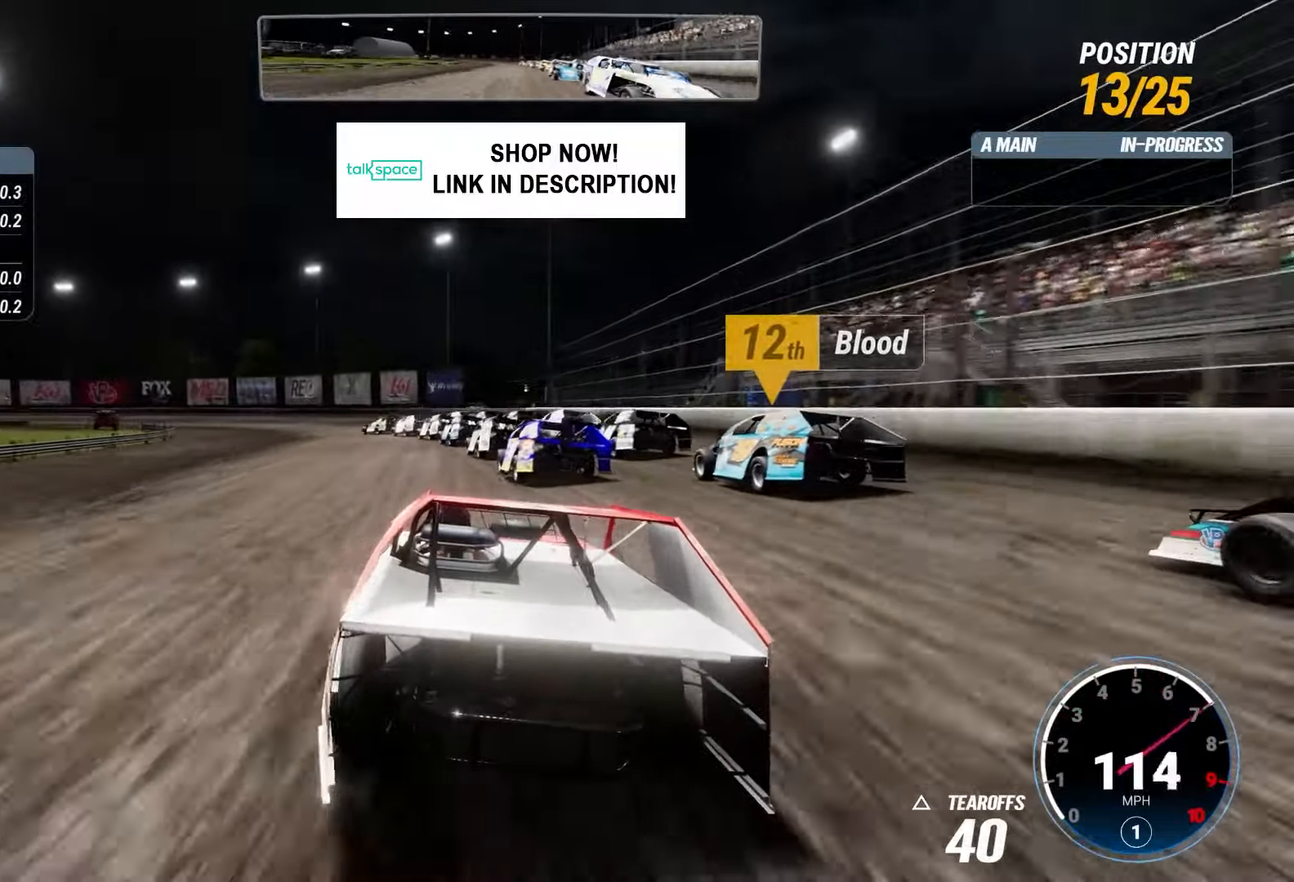
{"buttons": ["R2"], "left_stick": "center", "right_stick": "center", "events": []}
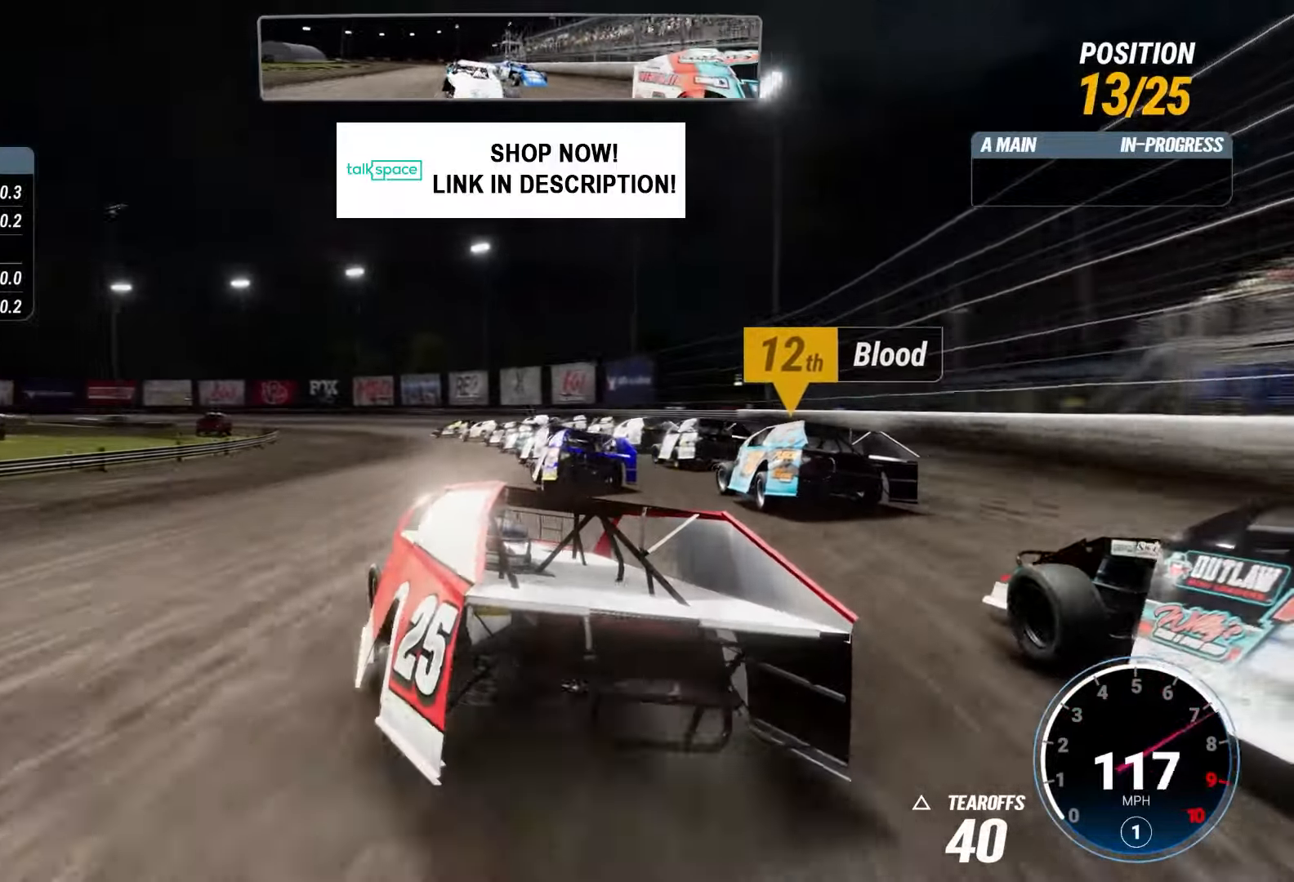
{"buttons": ["R2"], "left_stick": "center", "right_stick": "center", "events": []}
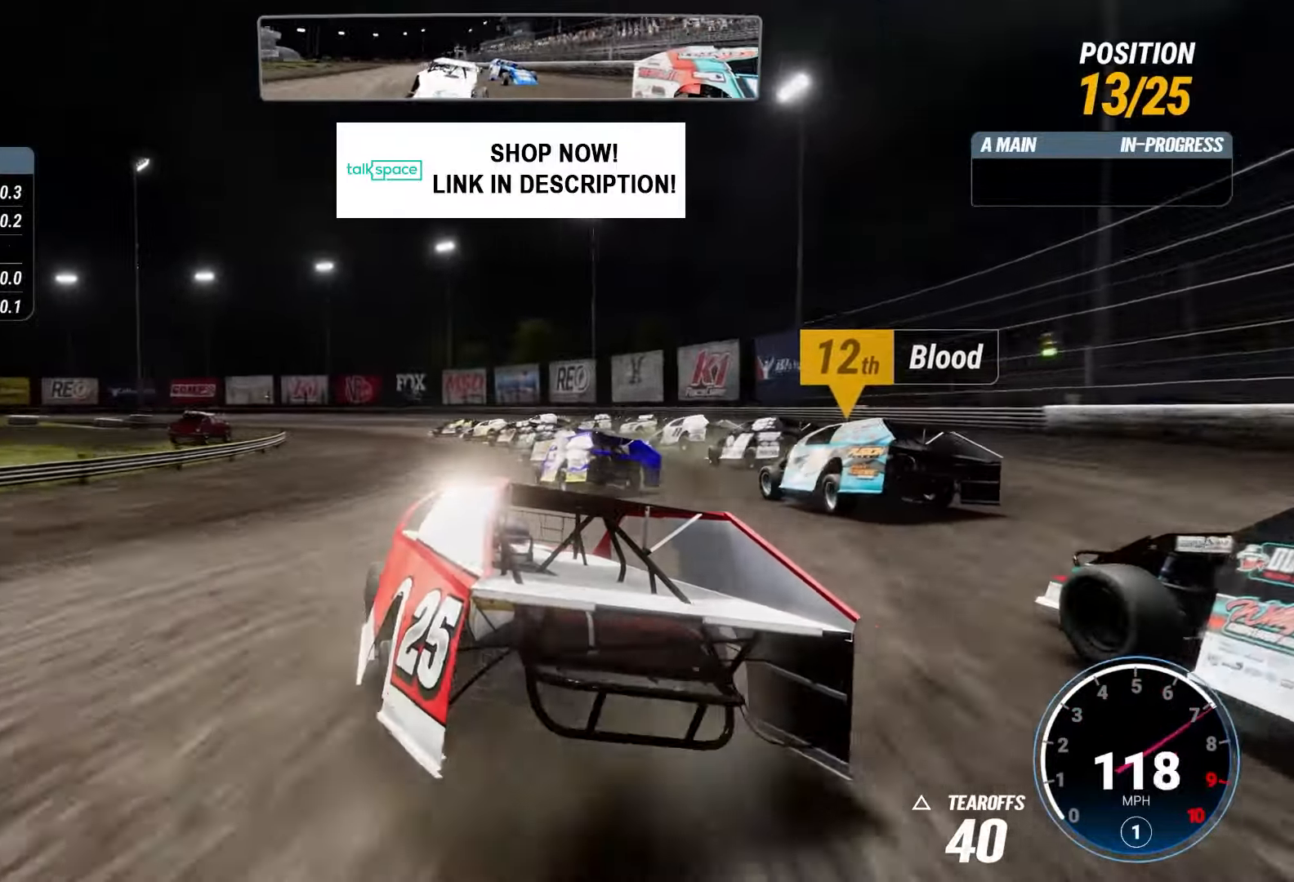
{"buttons": ["L2"], "left_stick": "center", "right_stick": "center", "events": [[318, "L2", "down"], [334, "R2", "up"]]}
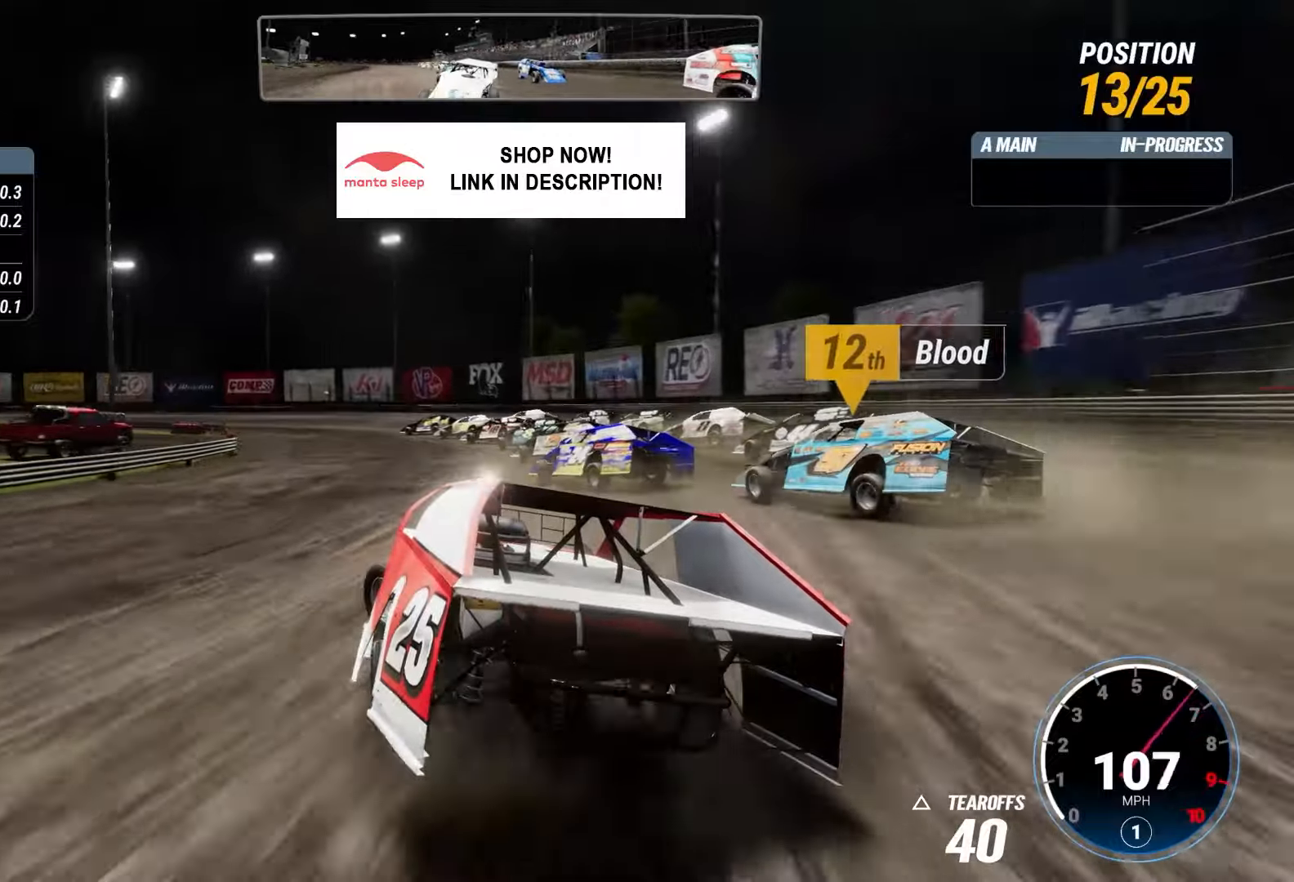
{"buttons": ["R2"], "left_stick": "center", "right_stick": "center", "events": [[50, "L2", "up"], [267, "R2", "down"]]}
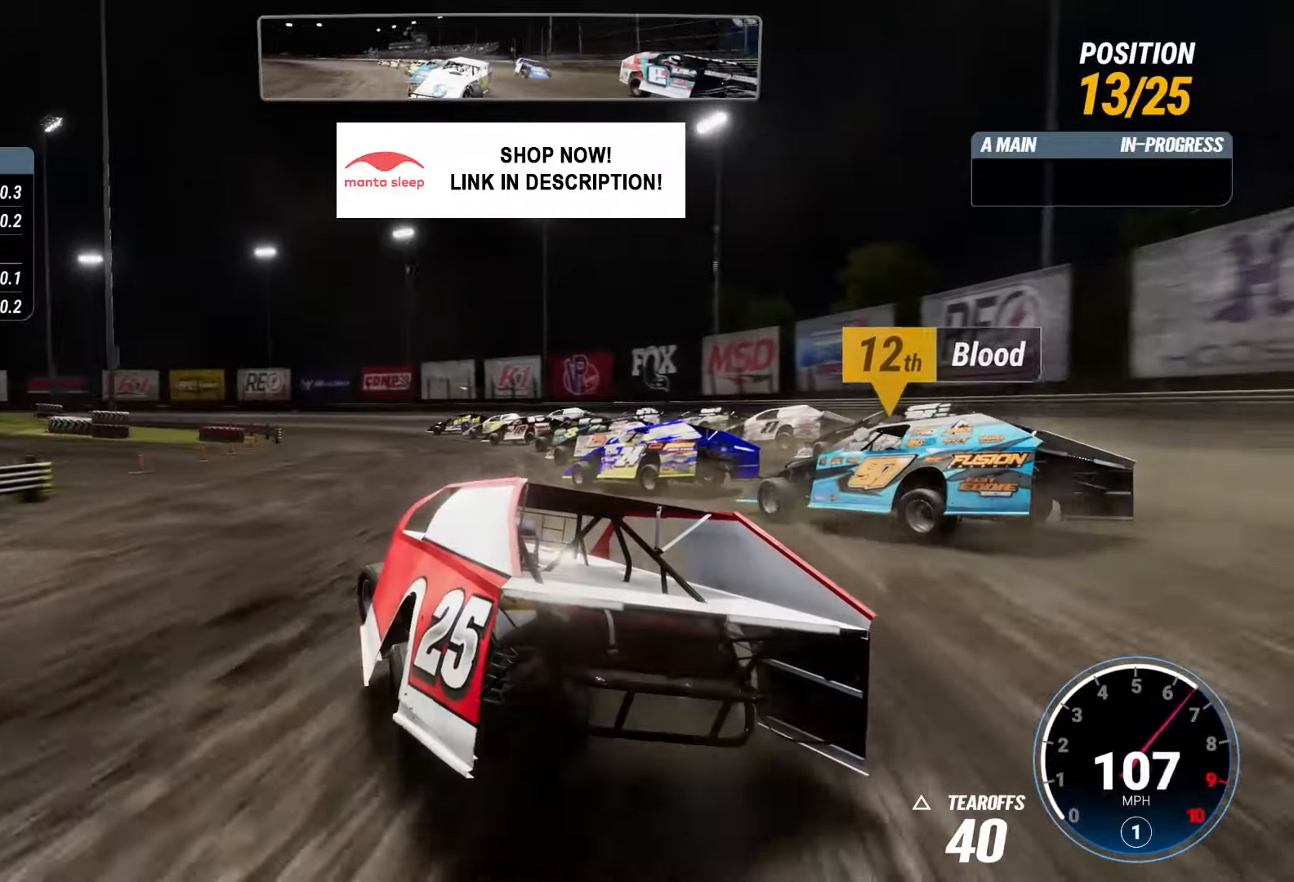
{"buttons": [], "left_stick": "center", "right_stick": "center", "events": [[100, "R2", "up"]]}
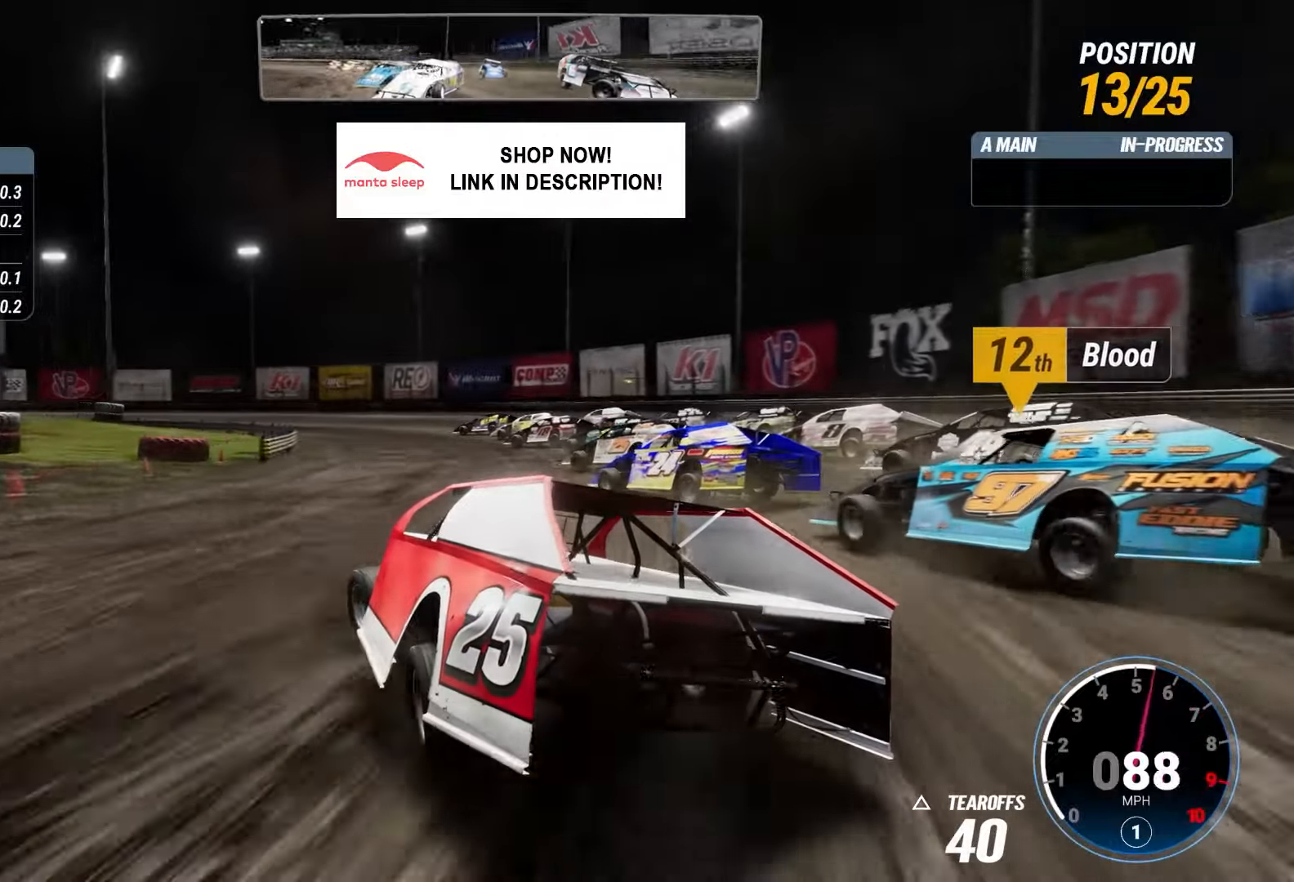
{"buttons": [], "left_stick": "center", "right_stick": "center", "events": [[134, "R2", "down"], [384, "R2", "up"]]}
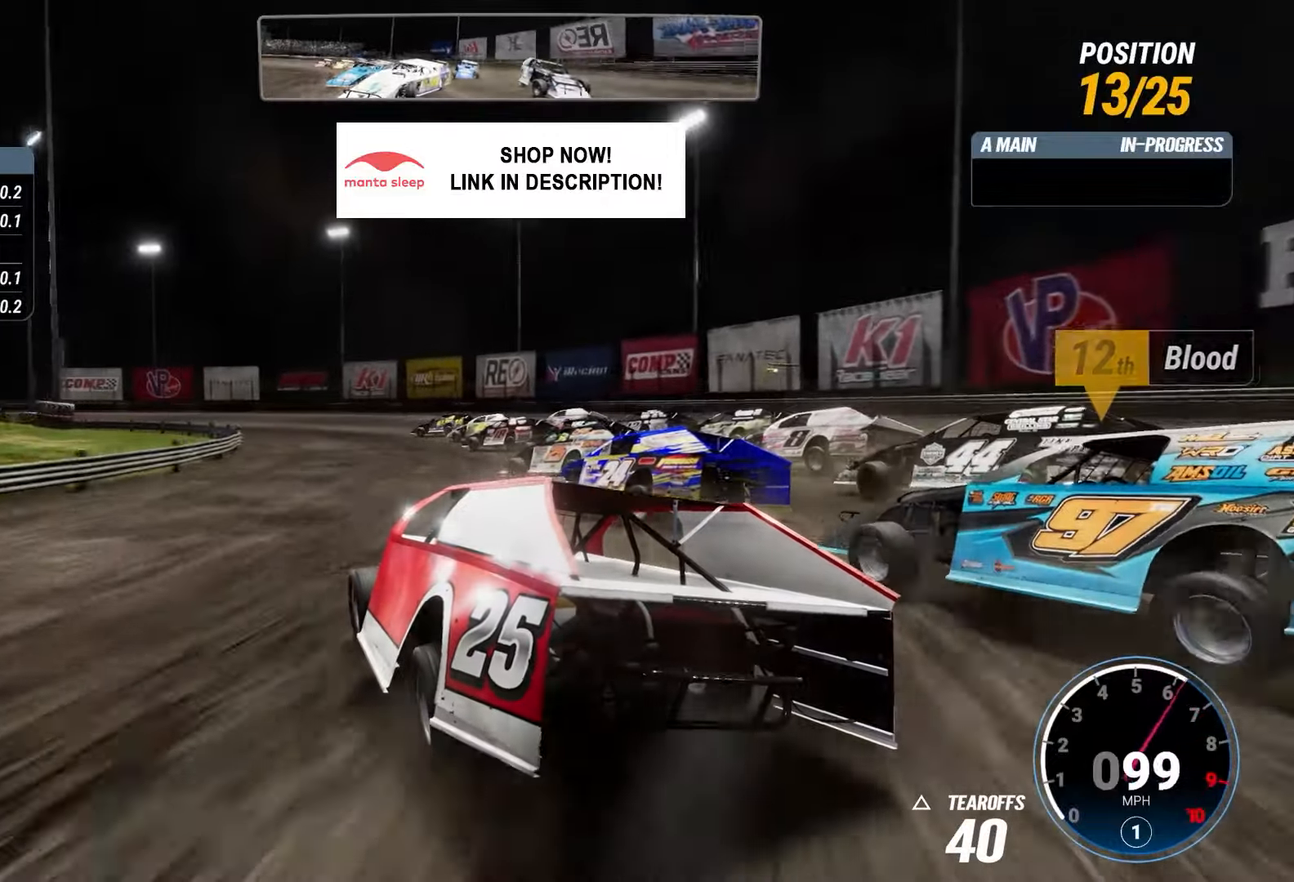
{"buttons": [], "left_stick": "center", "right_stick": "center", "events": []}
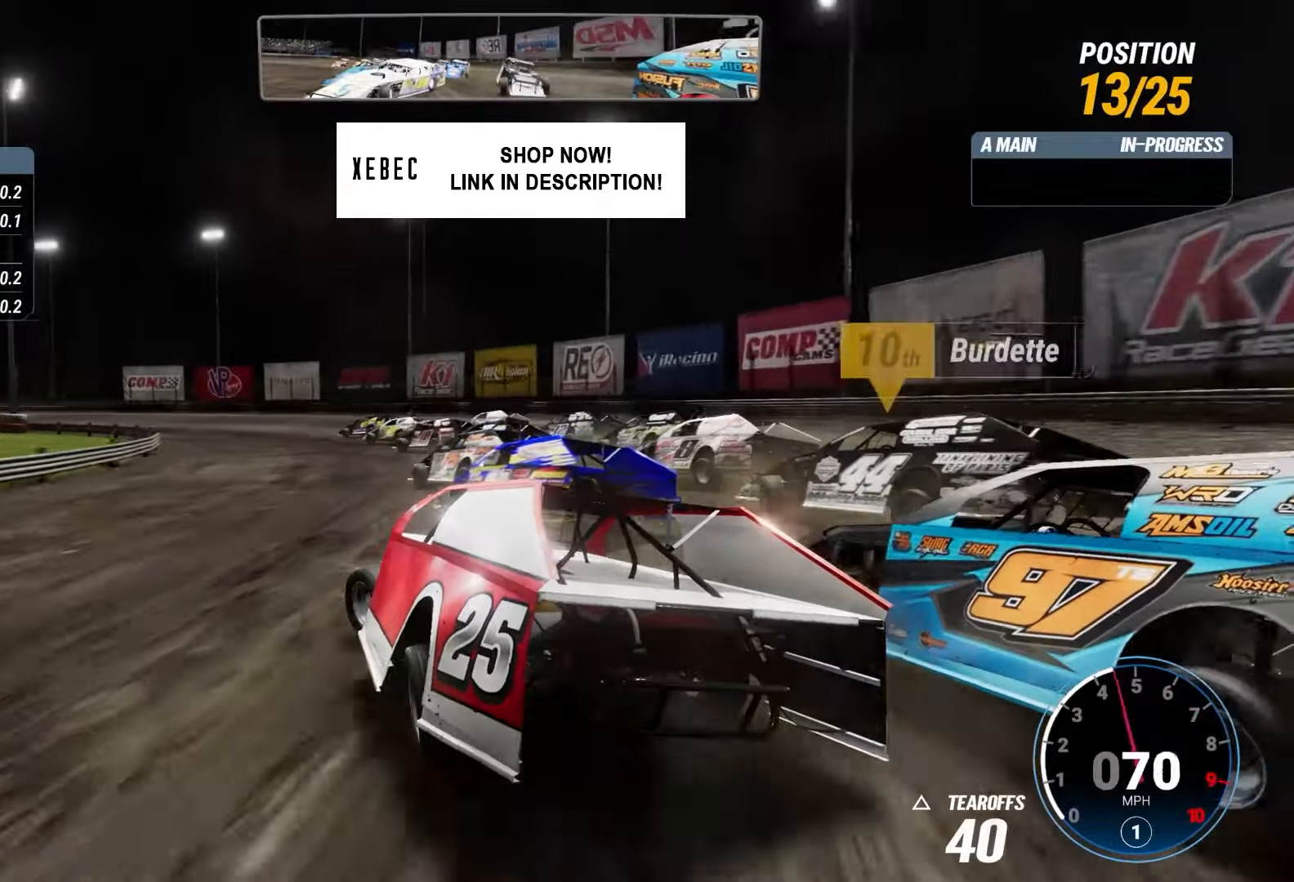
{"buttons": ["R2"], "left_stick": "center", "right_stick": "center", "events": [[151, "R2", "down"]]}
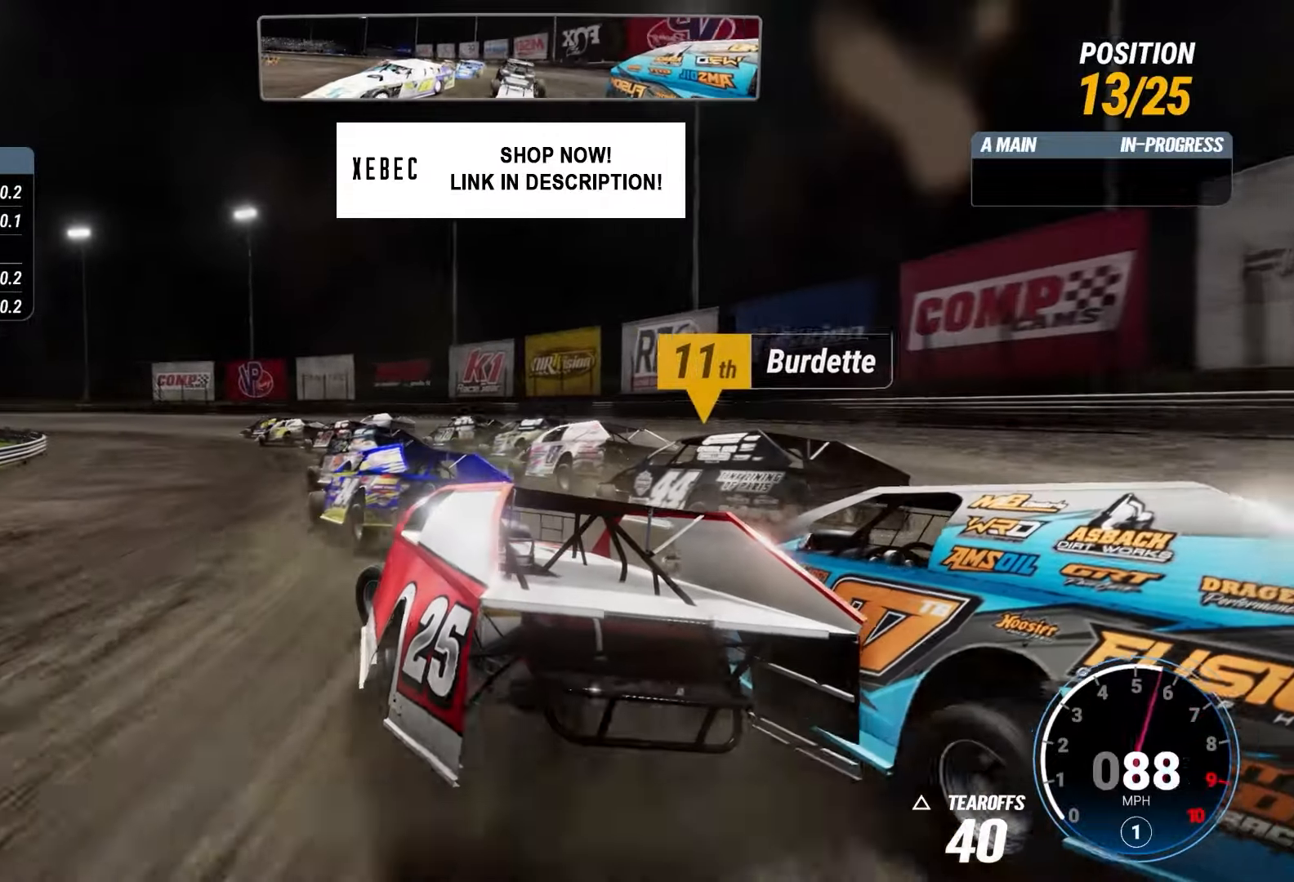
{"buttons": [], "left_stick": "center", "right_stick": "center", "events": [[467, "R2", "up"]]}
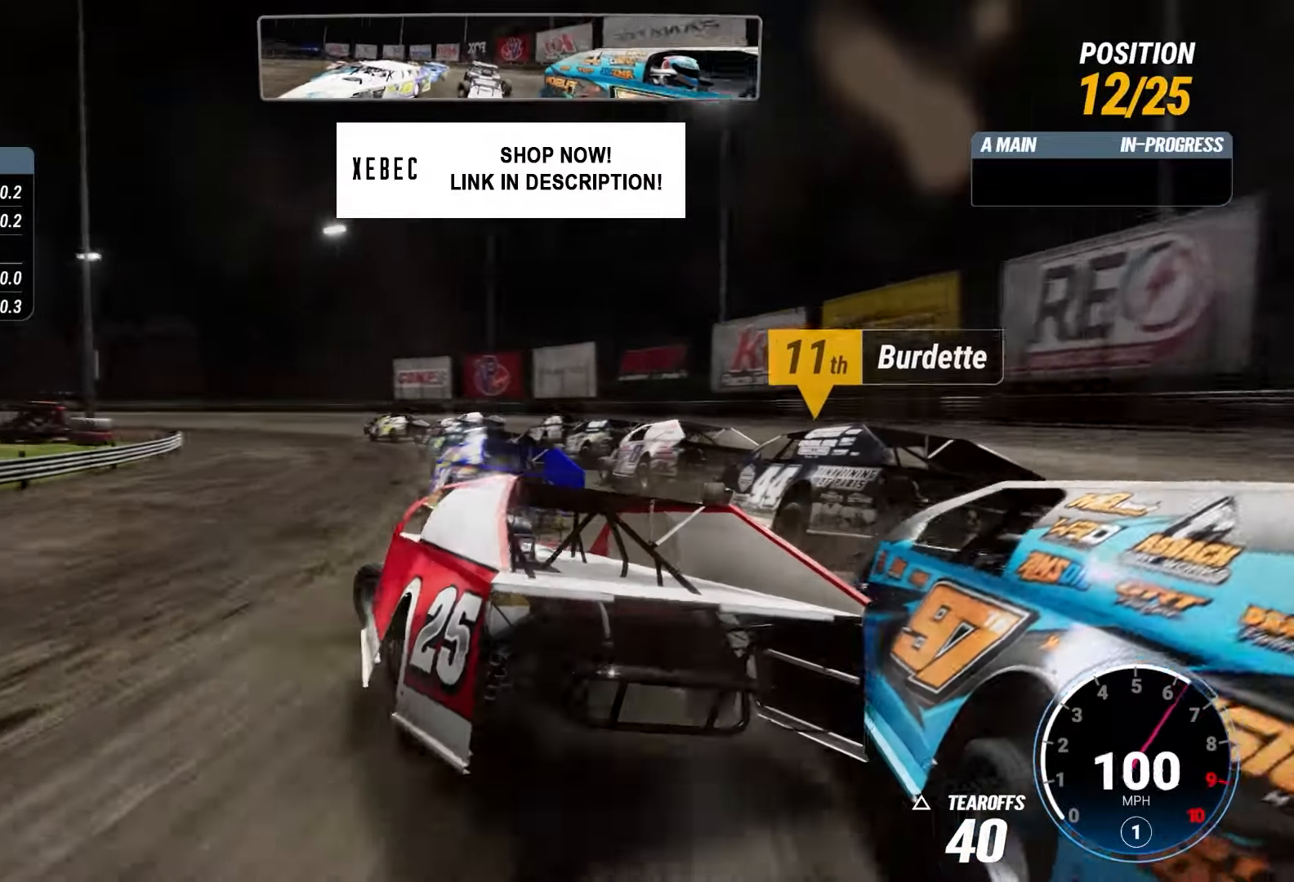
{"buttons": ["R2"], "left_stick": "down-right", "right_stick": "center", "events": [[101, "left_stick", "down-right"], [117, "R2", "down"]]}
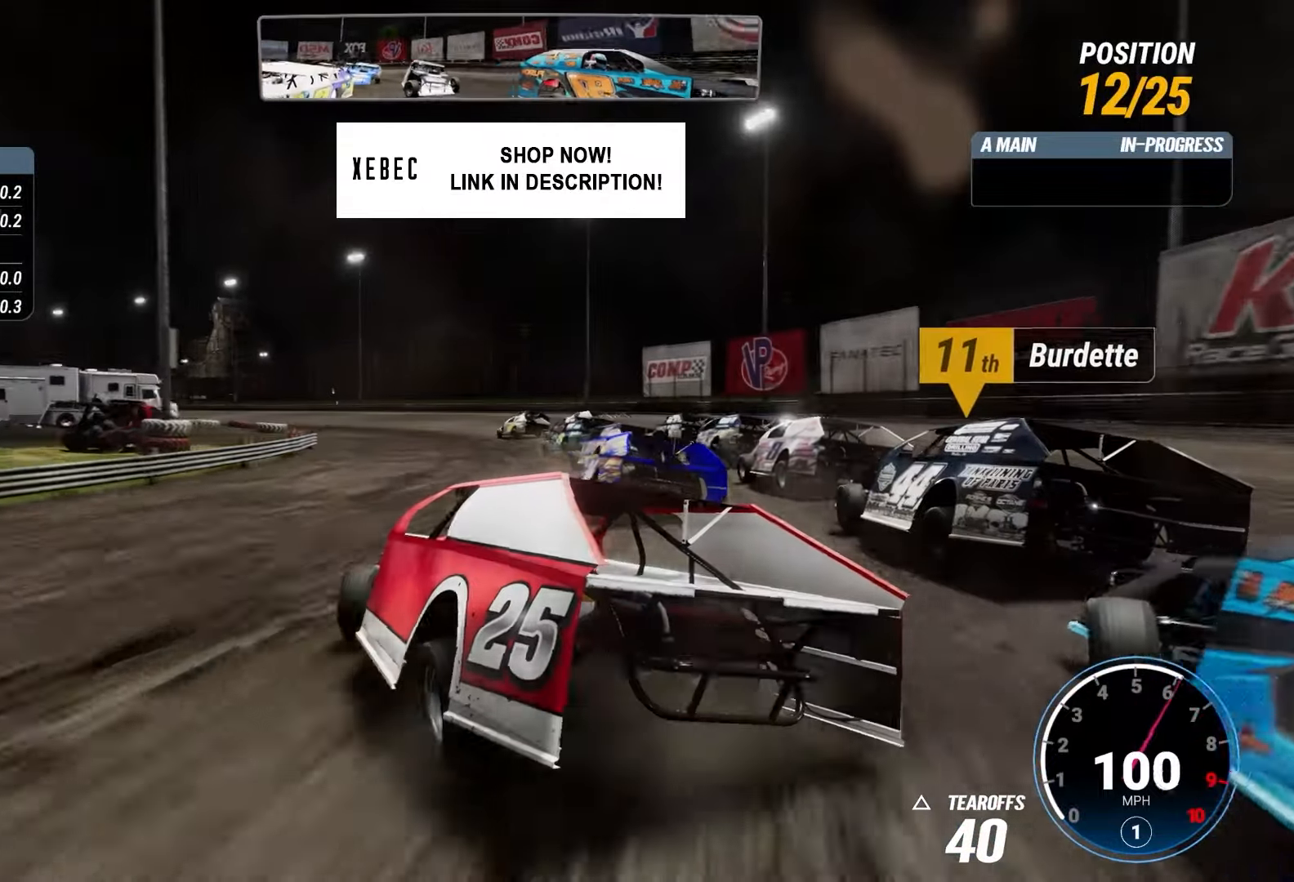
{"buttons": ["R2"], "left_stick": "left", "right_stick": "center", "events": [[33, "left_stick", "center"], [467, "left_stick", "left"]]}
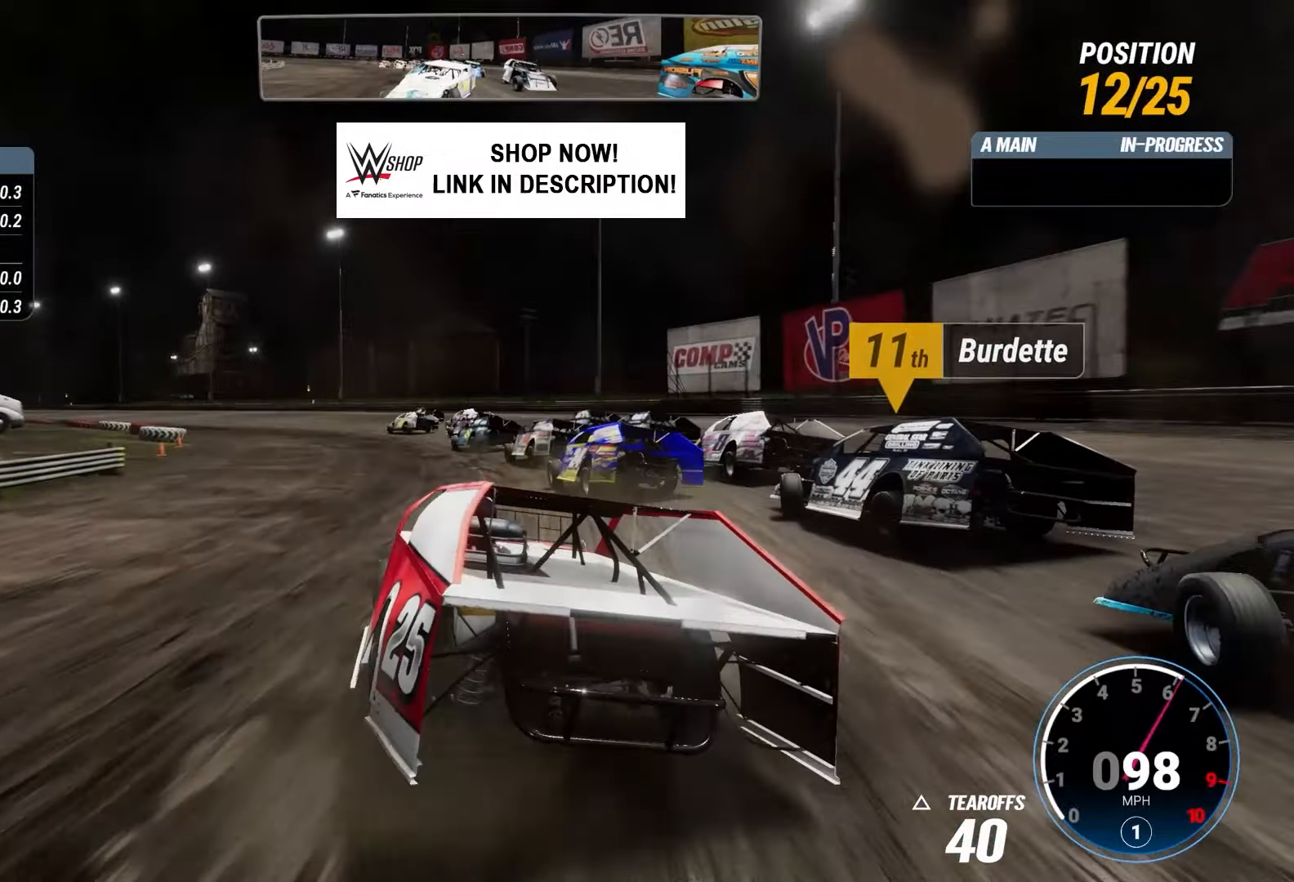
{"buttons": ["R2"], "left_stick": "center", "right_stick": "center", "events": [[451, "left_stick", "center"]]}
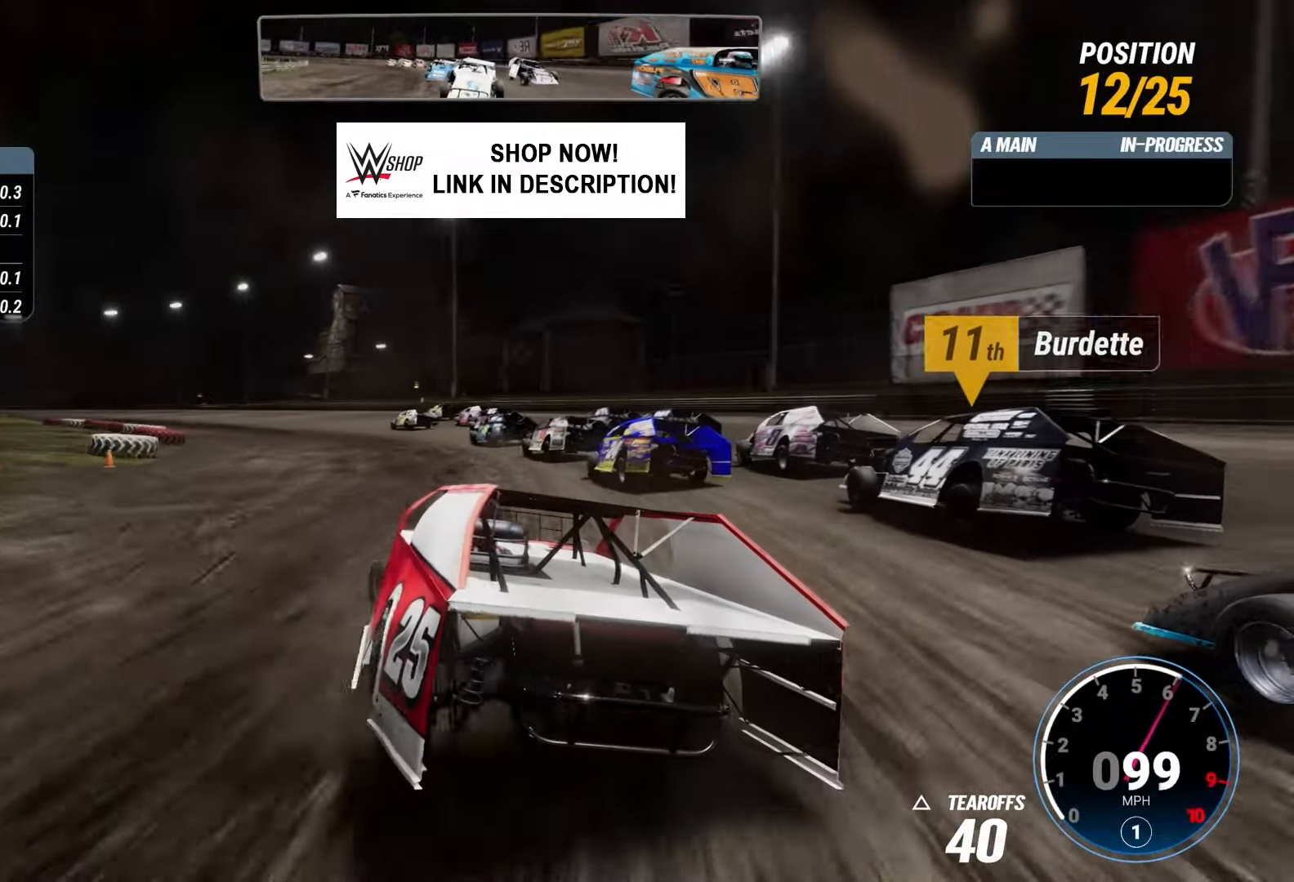
{"buttons": ["R2"], "left_stick": "left", "right_stick": "center", "events": [[133, "left_stick", "left"]]}
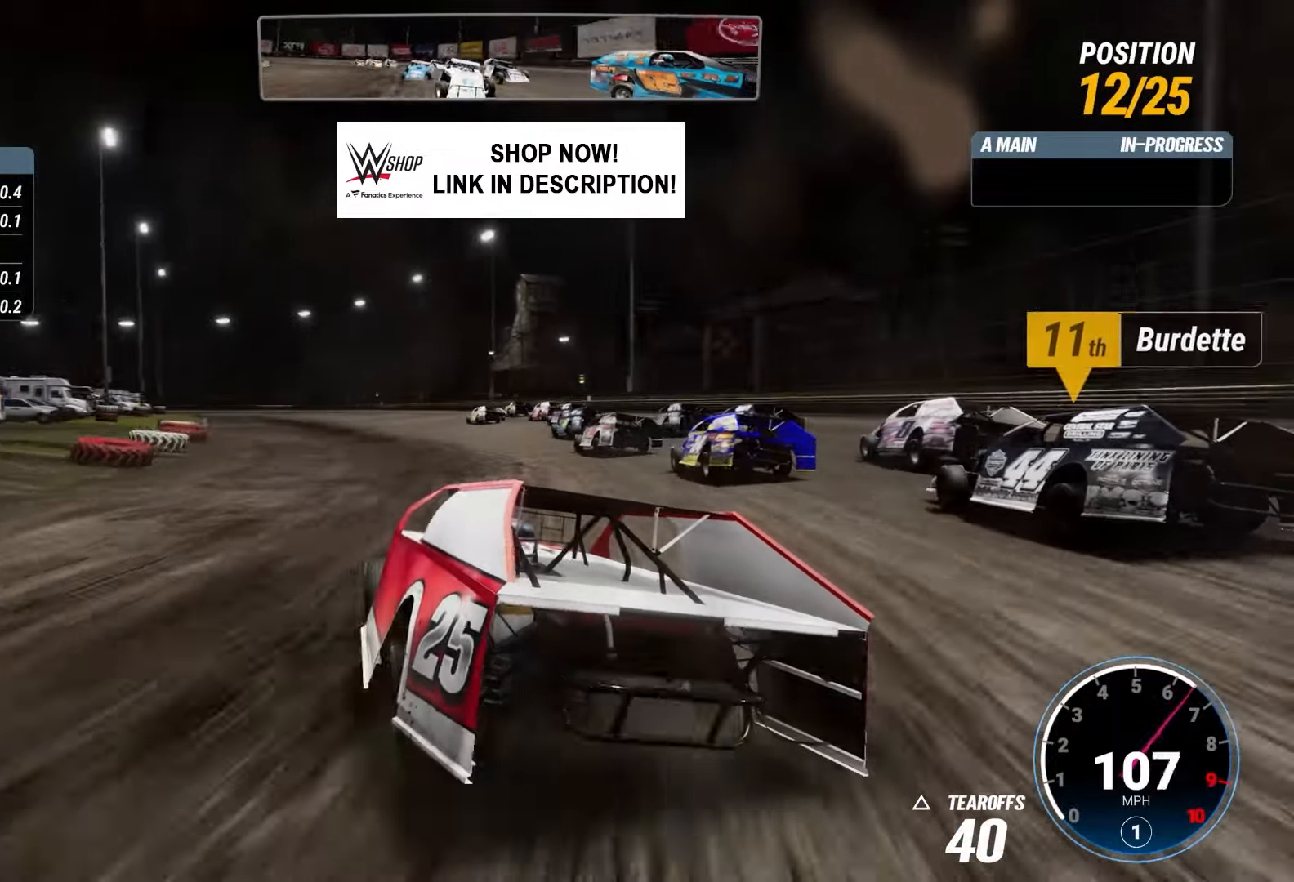
{"buttons": ["R2"], "left_stick": "center", "right_stick": "center", "events": [[34, "left_stick", "center"]]}